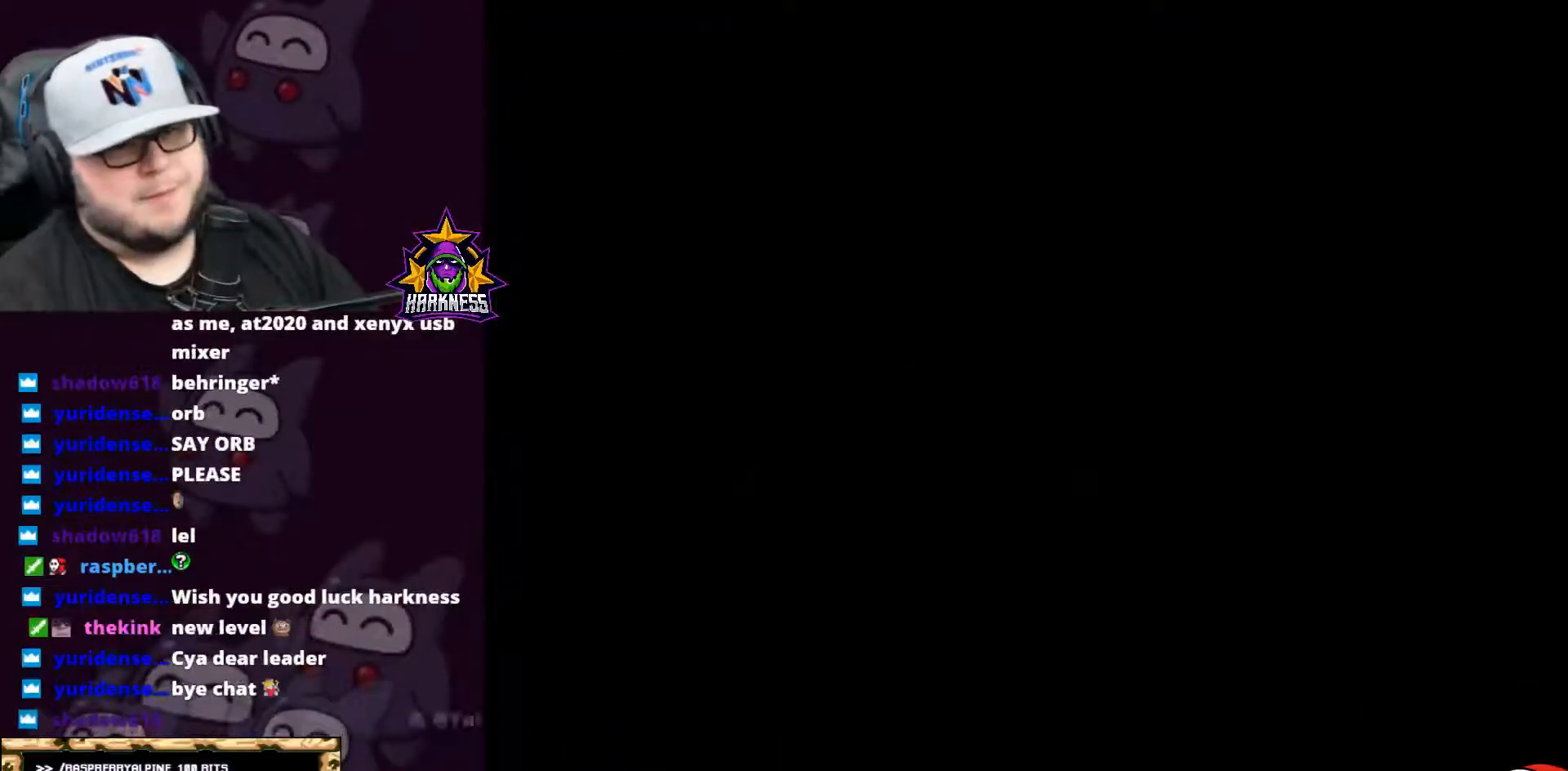
Gameplay with a controller (Nintendo layout); each line is a JSON object with the inputs held at the frame after it. "events" lists button and stick changes between this image and that frame as [ms after this image, input, new state], when the widget could be followed in between. Not read: L3 R3.
{"buttons": [], "events": []}
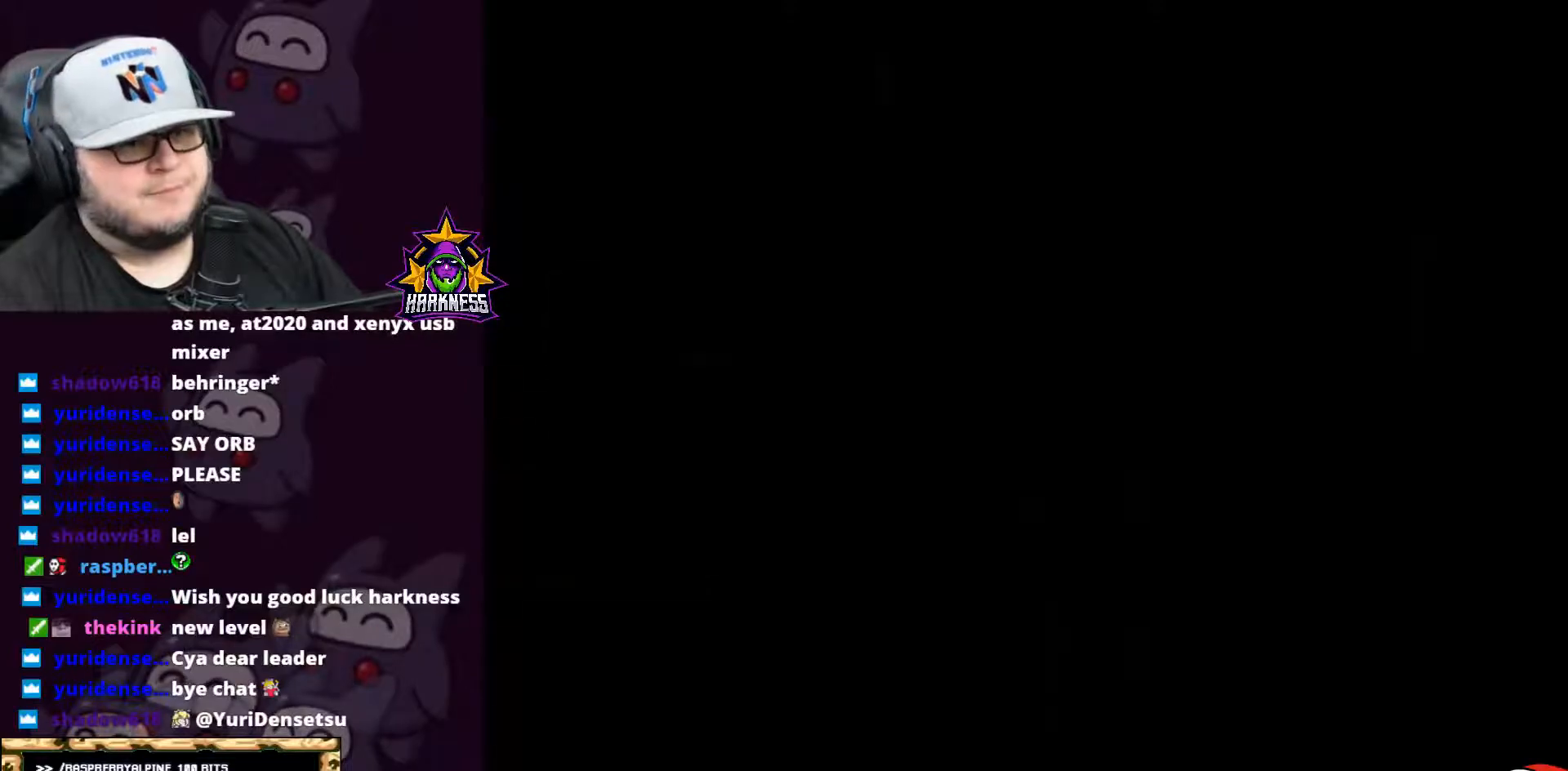
{"buttons": [], "events": []}
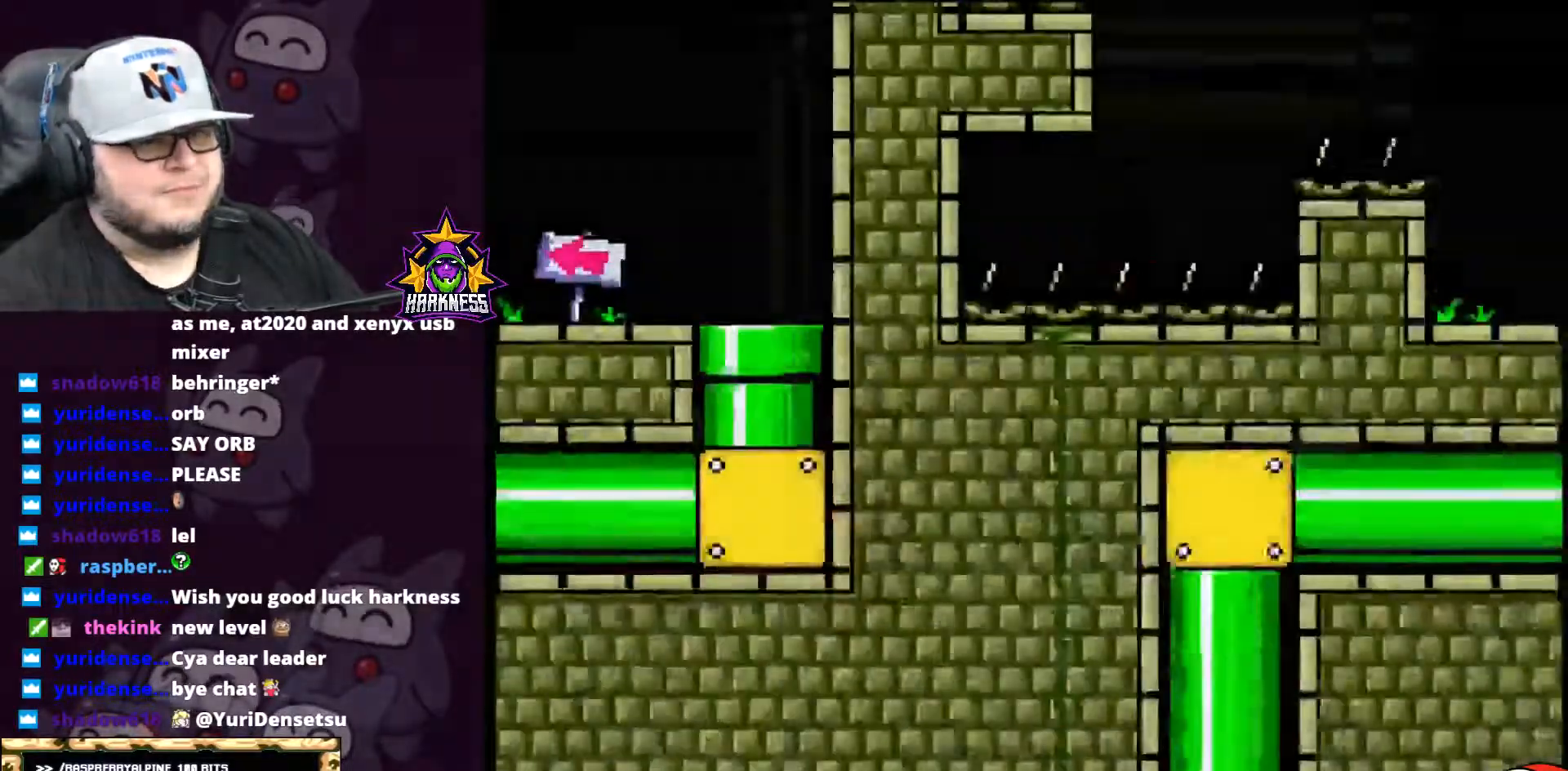
{"buttons": ["X", "DPAD_LEFT"], "events": [[67, "X", "down"], [117, "DPAD_LEFT", "down"]]}
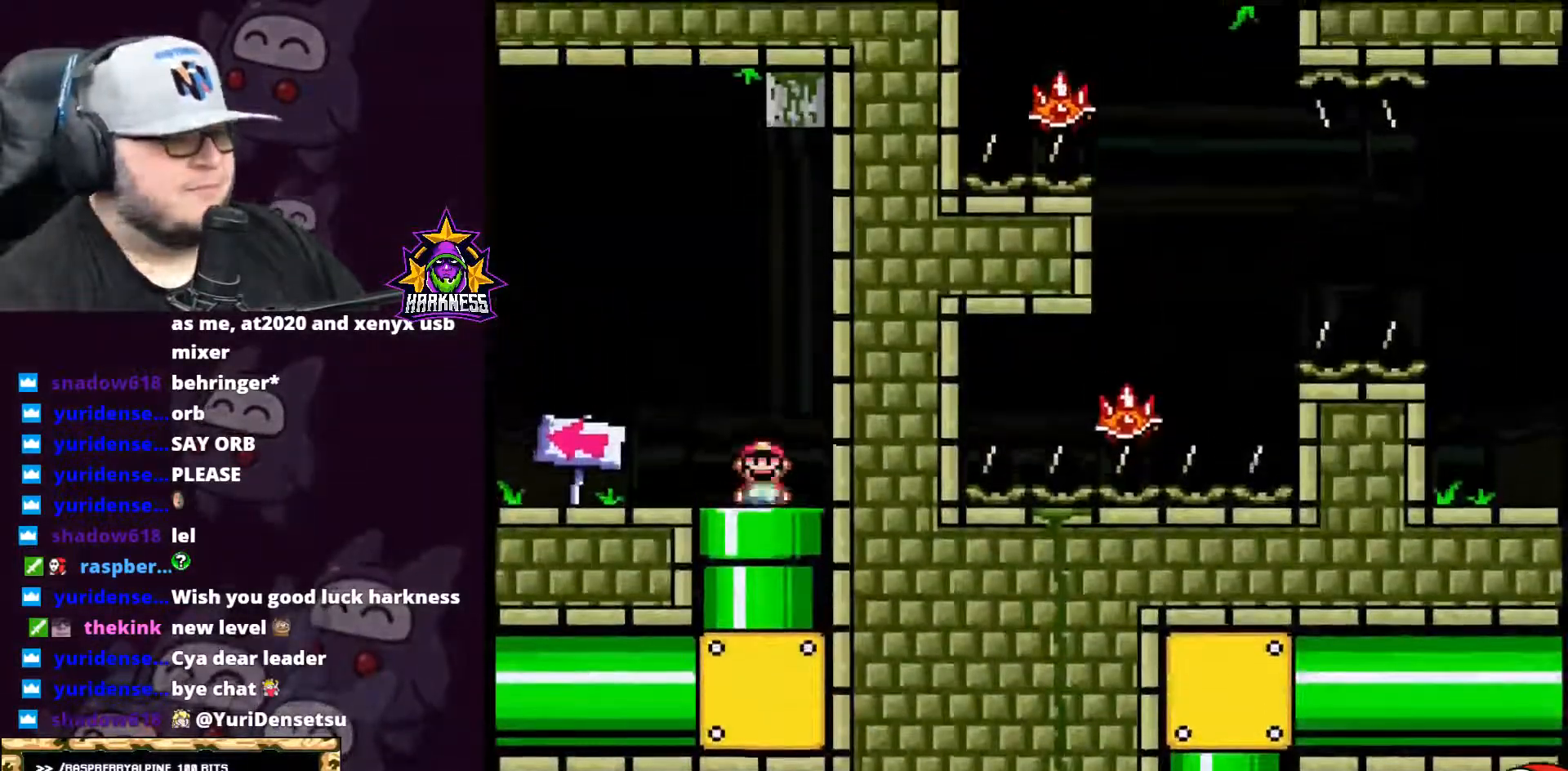
{"buttons": ["X", "DPAD_LEFT"], "events": []}
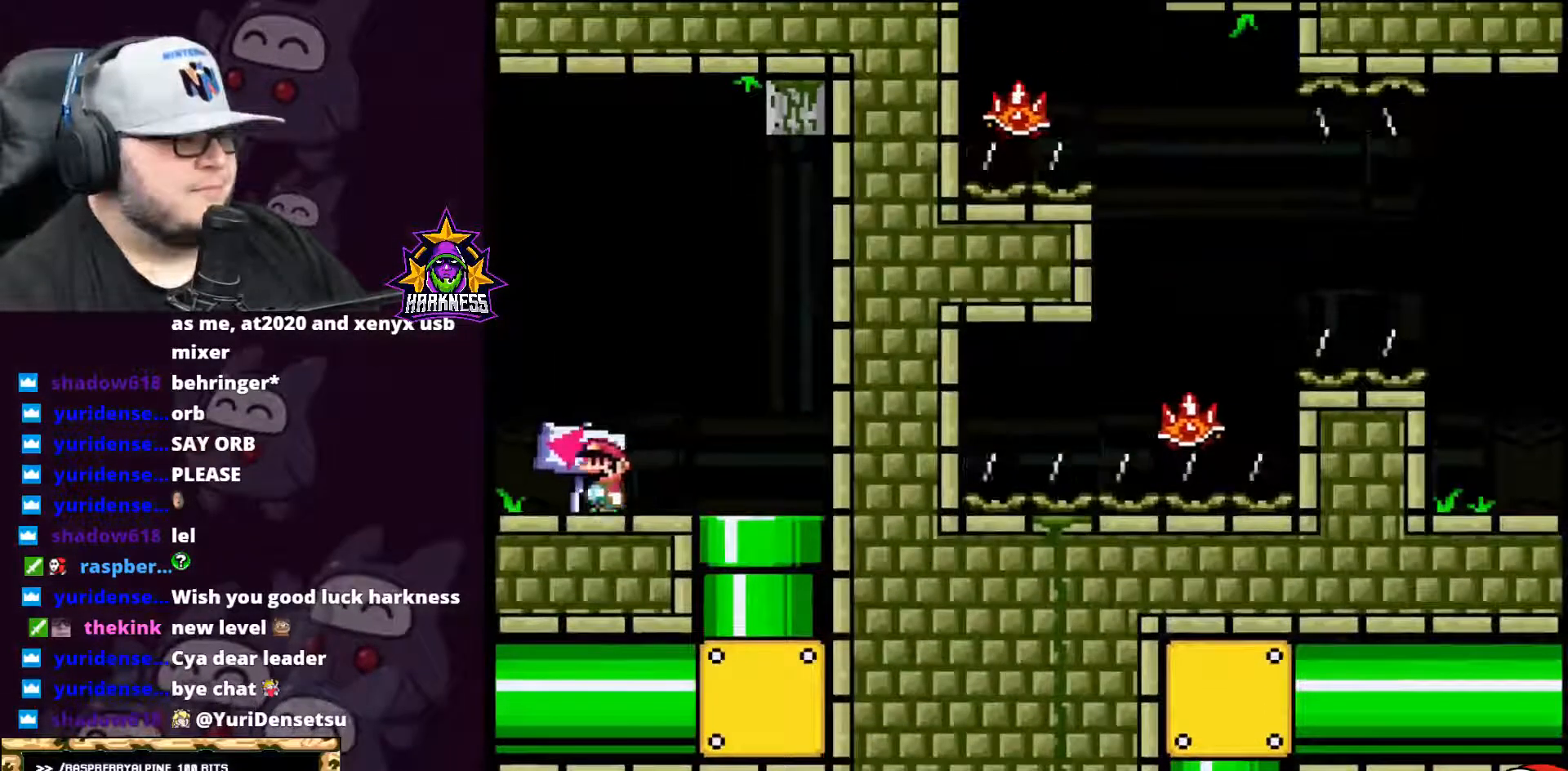
{"buttons": ["A", "X", "DPAD_LEFT"], "events": [[217, "A", "down"]]}
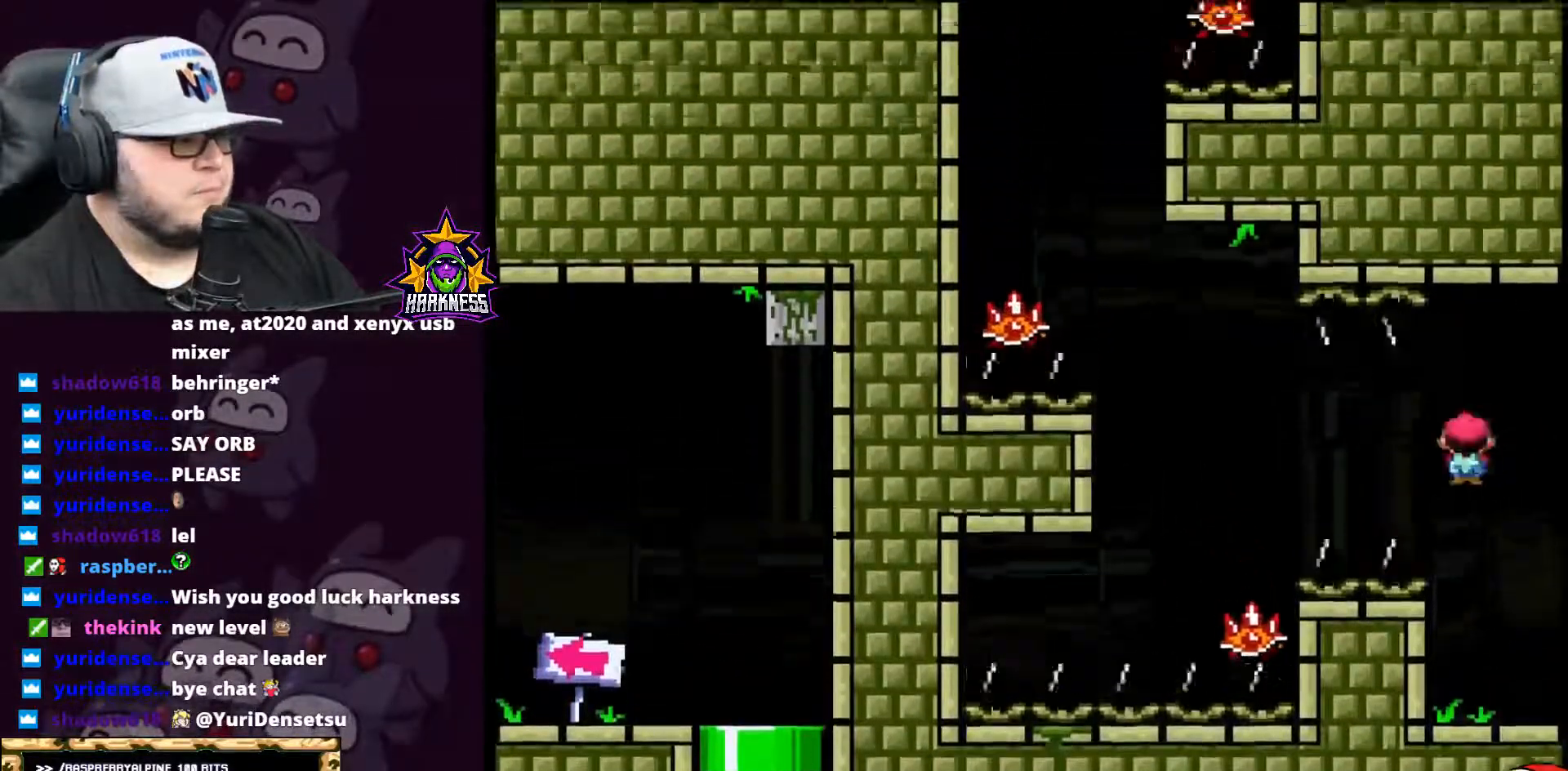
{"buttons": ["A", "X", "DPAD_RIGHT"], "events": [[351, "DPAD_LEFT", "up"], [401, "DPAD_RIGHT", "down"]]}
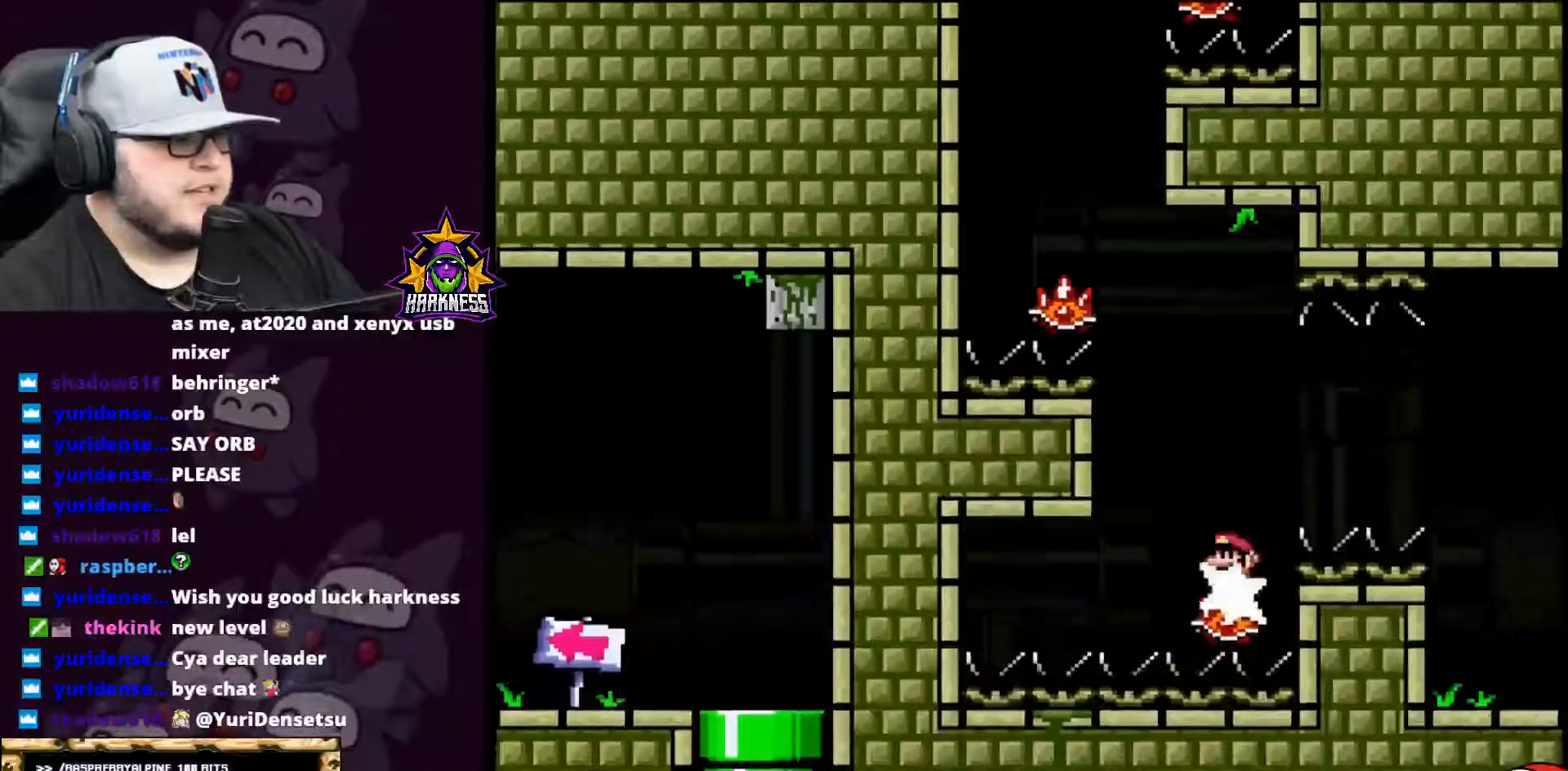
{"buttons": ["A", "X", "DPAD_LEFT"], "events": [[33, "DPAD_RIGHT", "up"], [67, "DPAD_LEFT", "down"]]}
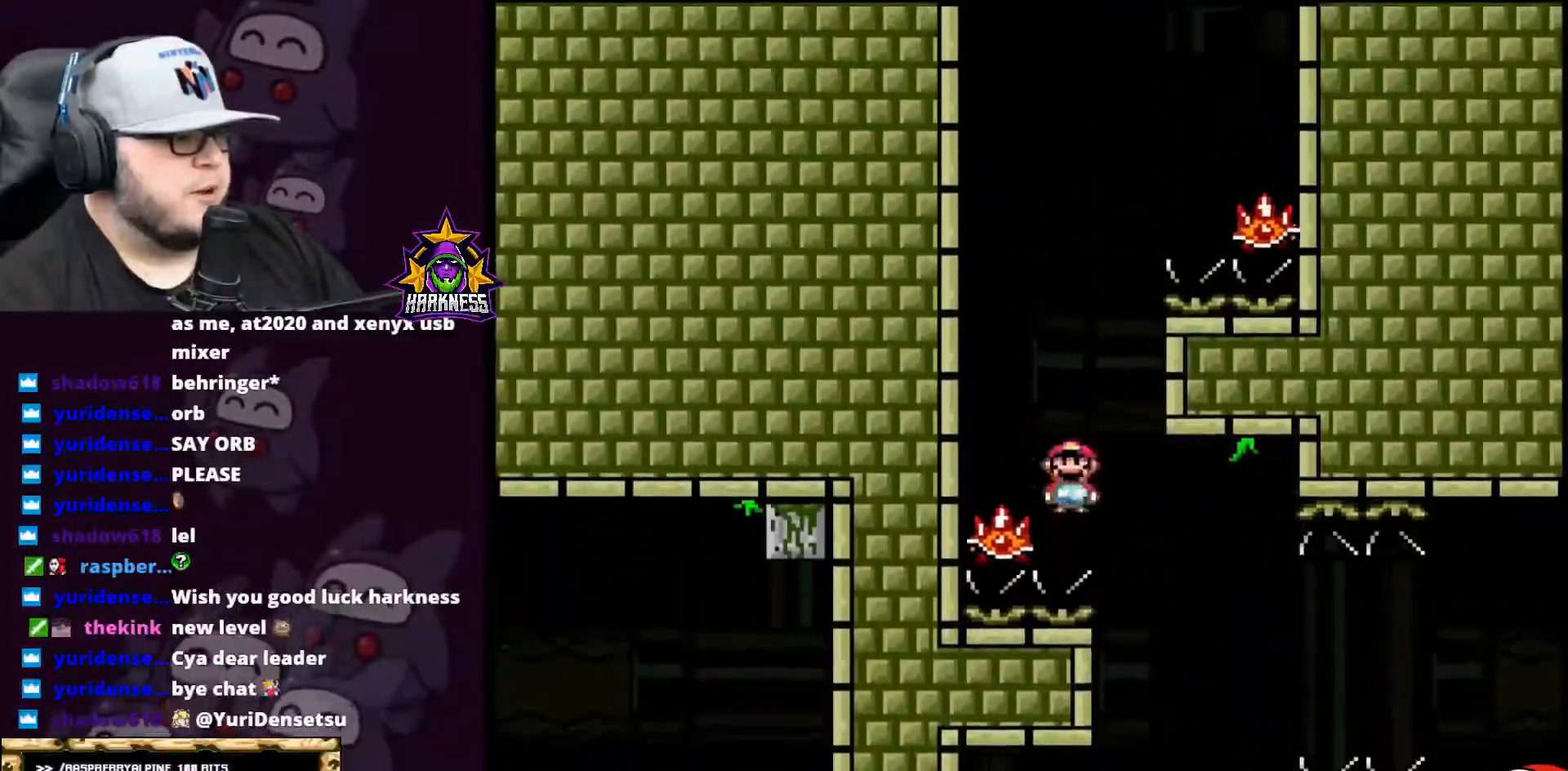
{"buttons": ["A", "X", "DPAD_RIGHT"], "events": [[117, "DPAD_LEFT", "up"], [117, "DPAD_UP", "down"], [150, "DPAD_RIGHT", "down"], [150, "DPAD_UP", "up"]]}
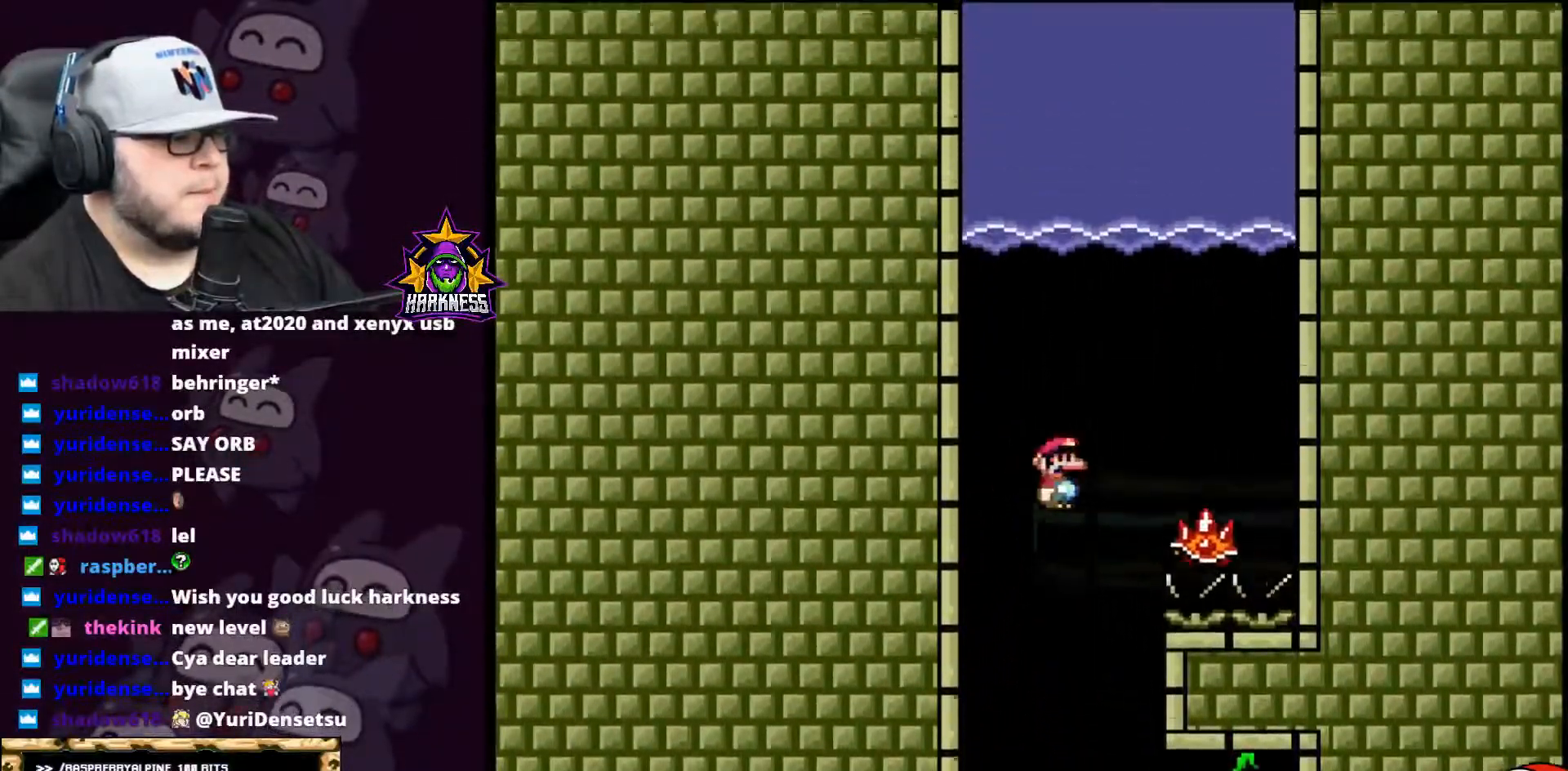
{"buttons": ["X", "DPAD_LEFT"], "events": [[183, "DPAD_RIGHT", "up"], [217, "DPAD_LEFT", "down"], [500, "A", "up"]]}
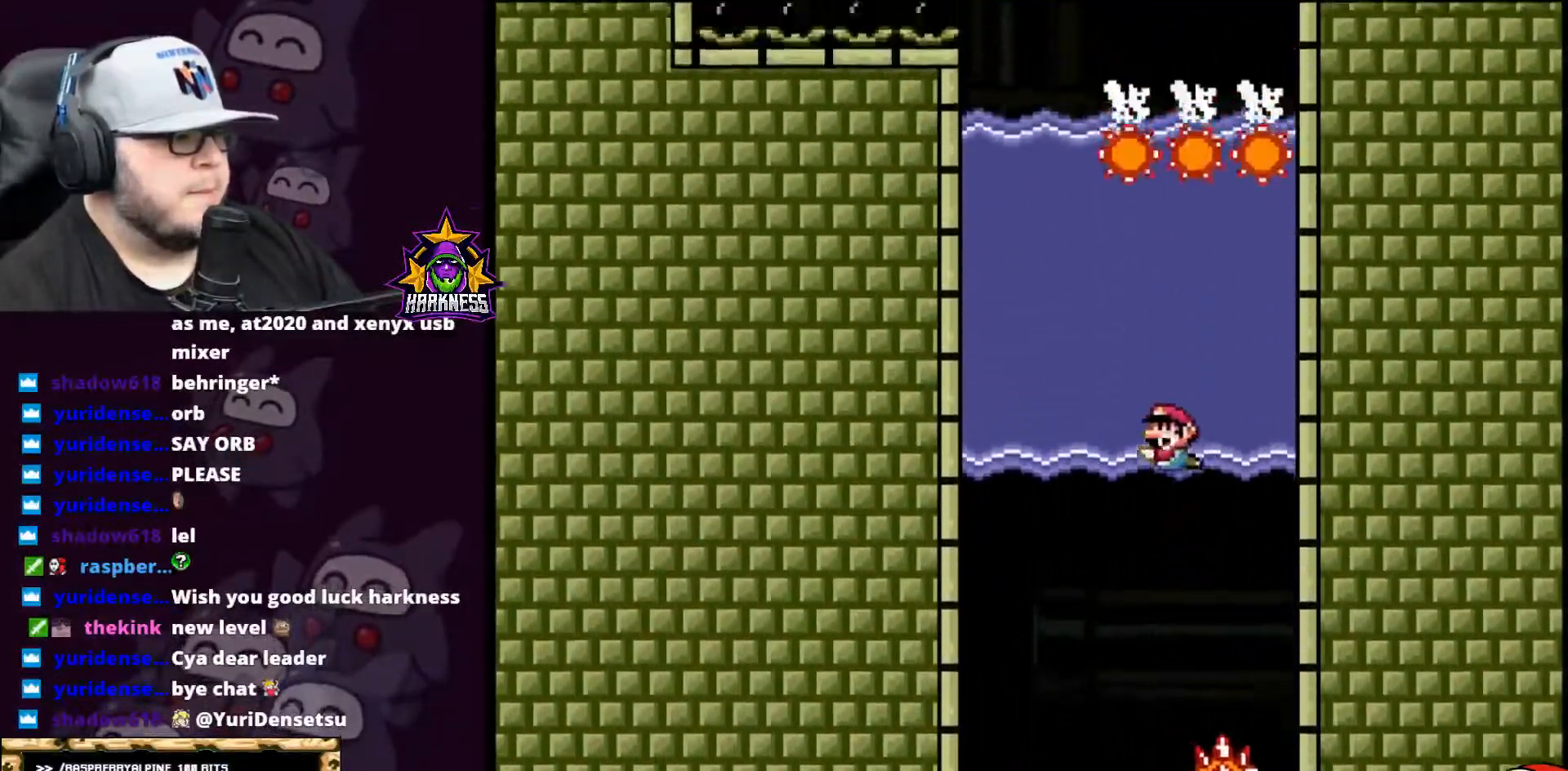
{"buttons": ["B", "Y", "DPAD_UP"], "events": [[34, "Y", "down"], [67, "X", "up"], [401, "DPAD_LEFT", "up"], [467, "B", "down"], [467, "DPAD_UP", "down"]]}
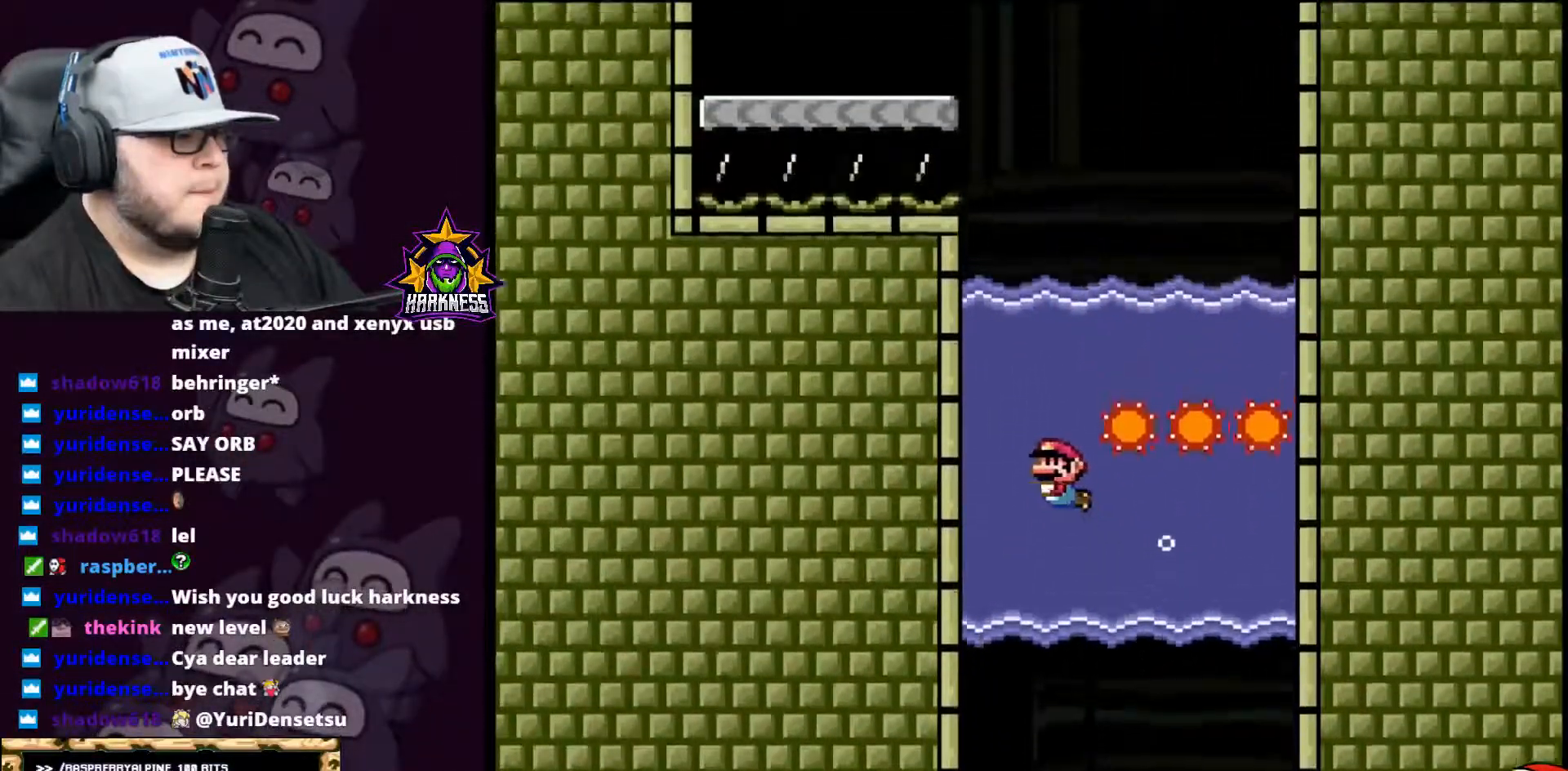
{"buttons": ["B", "Y"], "events": [[183, "B", "up"], [283, "B", "down"], [500, "DPAD_UP", "up"]]}
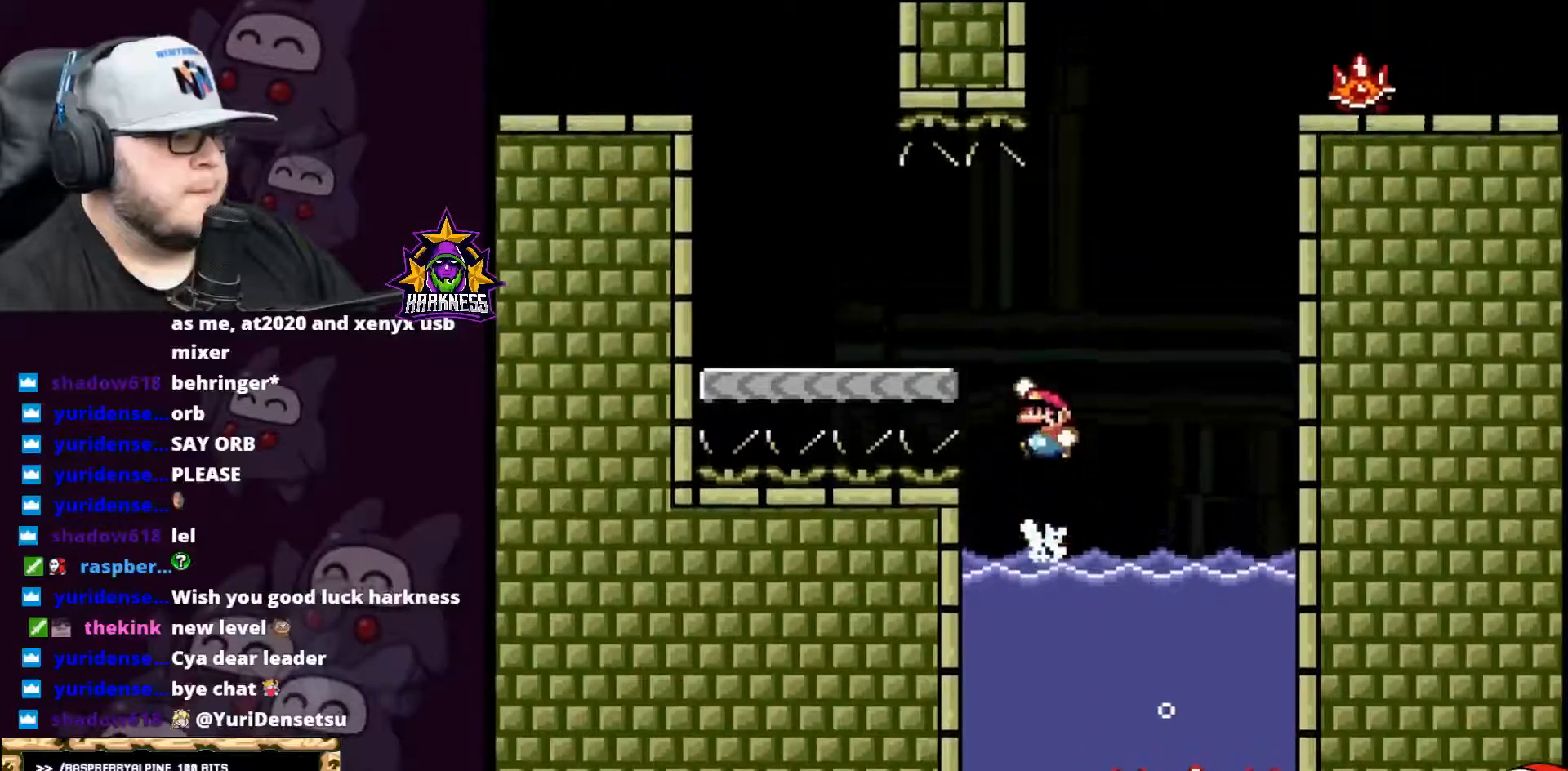
{"buttons": ["Y", "DPAD_UP"], "events": [[34, "DPAD_LEFT", "down"], [317, "B", "up"], [467, "DPAD_LEFT", "up"], [467, "DPAD_UP", "down"]]}
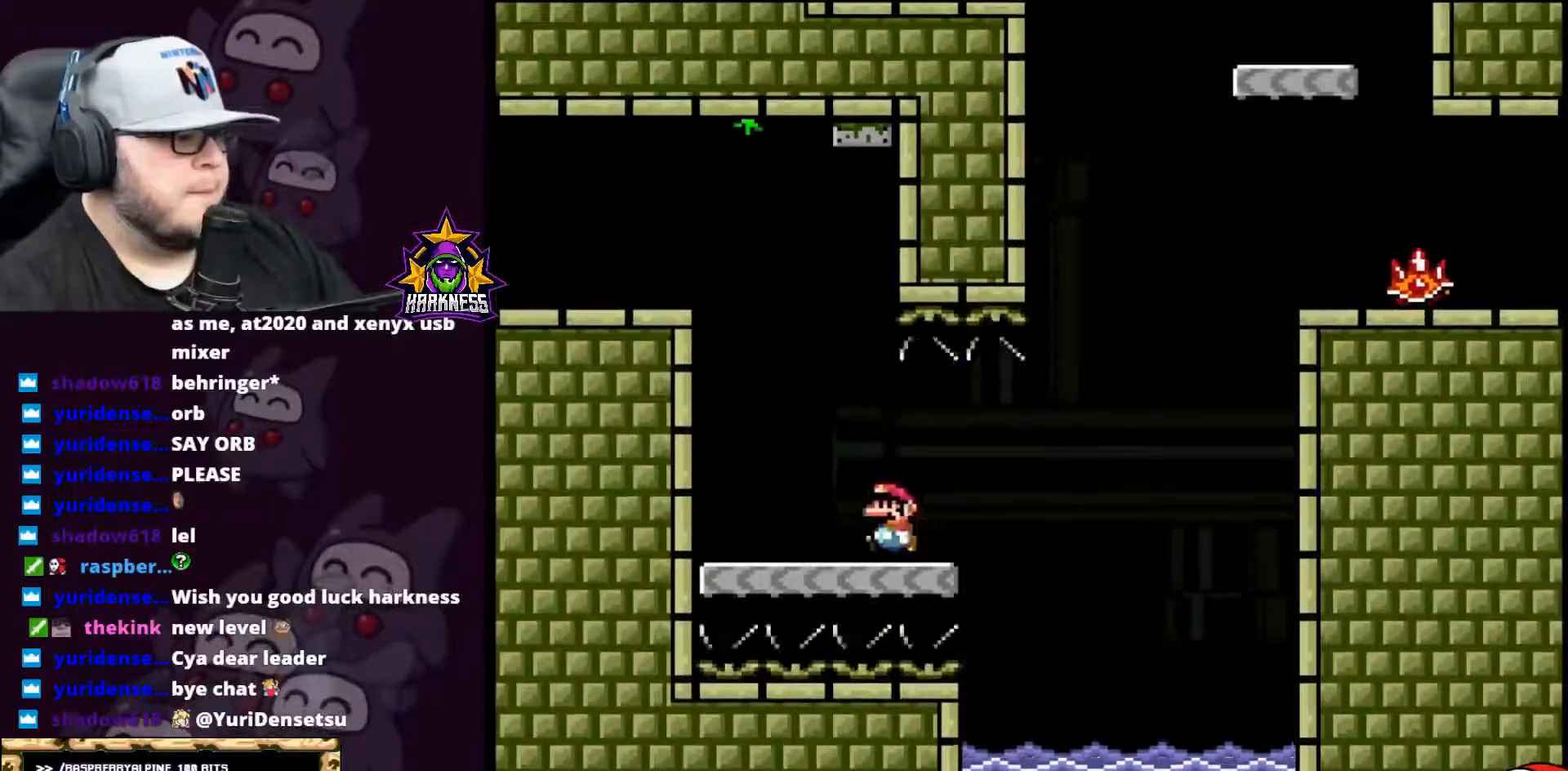
{"buttons": ["X", "DPAD_UP"], "events": [[33, "B", "down"], [283, "B", "up"], [317, "Y", "up"], [384, "X", "down"]]}
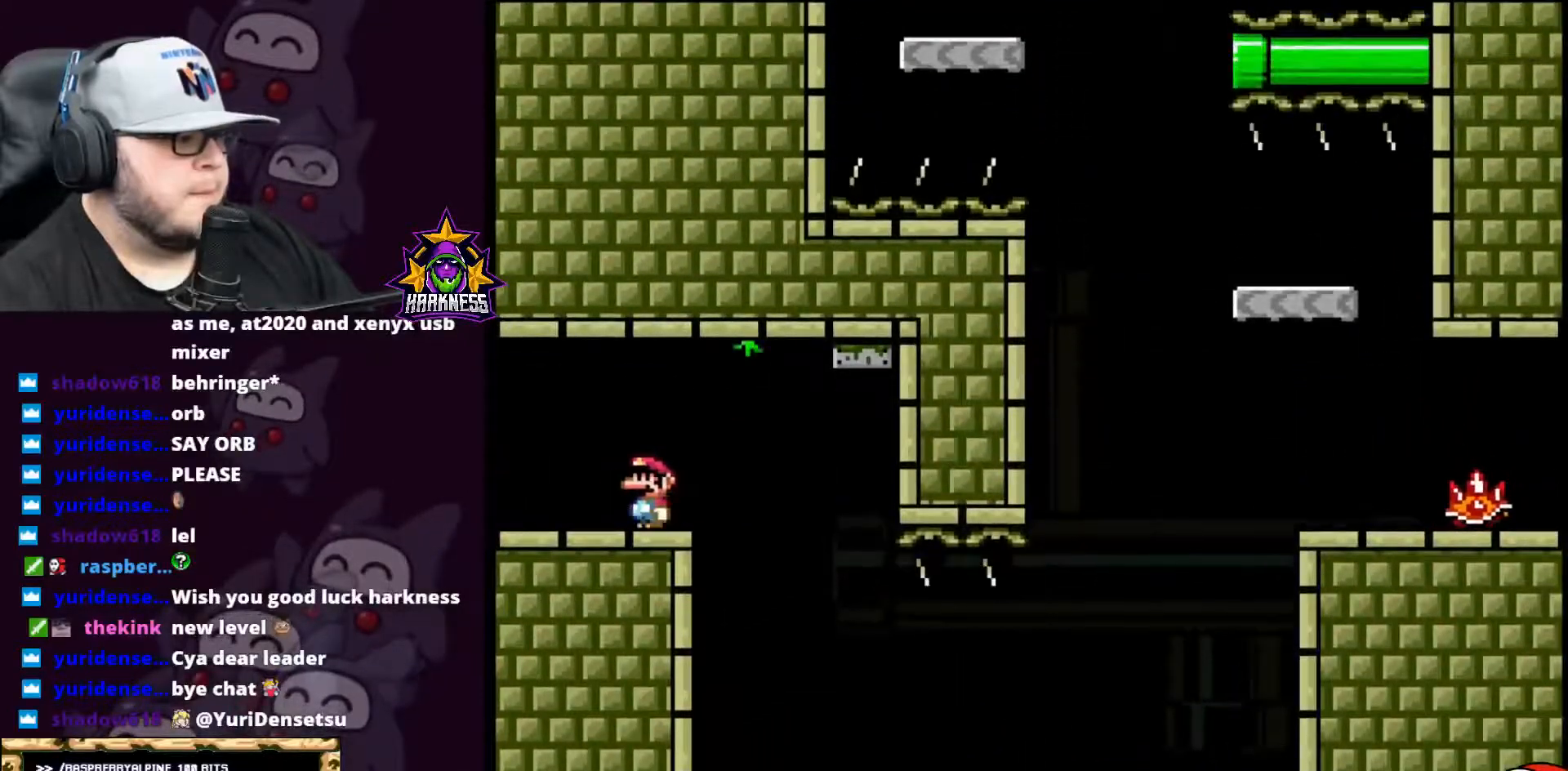
{"buttons": ["A", "X", "DPAD_UP"], "events": [[67, "A", "down"], [100, "DPAD_LEFT", "down"], [100, "DPAD_UP", "up"], [501, "DPAD_LEFT", "up"], [501, "DPAD_UP", "down"]]}